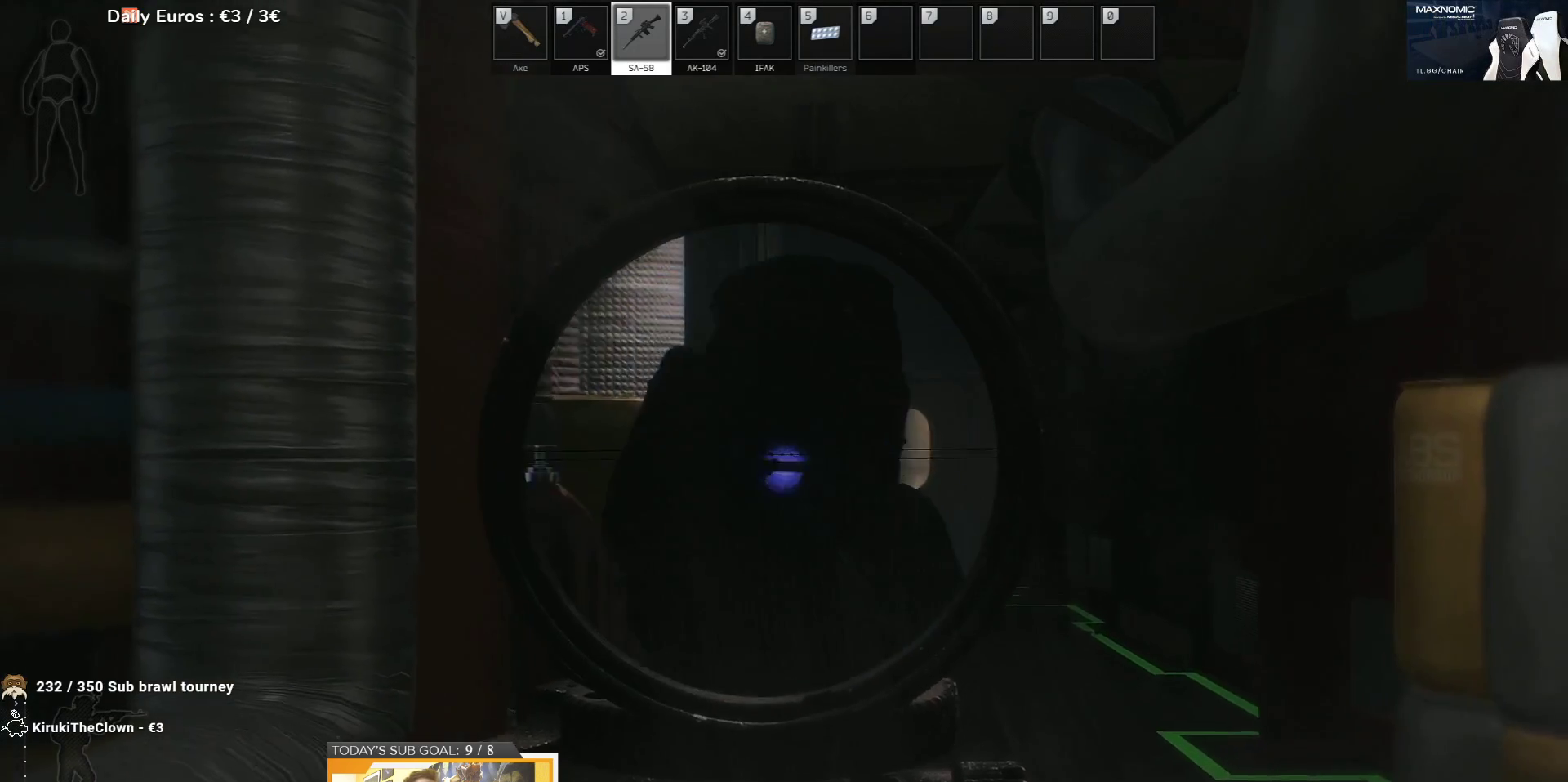
Gameplay with keyboard; each line is a JSON object with the keys held at the frame after it. "events" lists presses ("down") and releases ("up") of "1", "2", "3", "4", "5", "a", "d", "e", "f", "g", "q", "r", "s", "shift", "t", "tab" and "w" between this image and that frame as [ms after this image, input, new state], when the widget could be followed in between. No other keys are recorded. Mouse input is not recorded.
{"keys": ["e"], "events": [[117, "e", "down"]]}
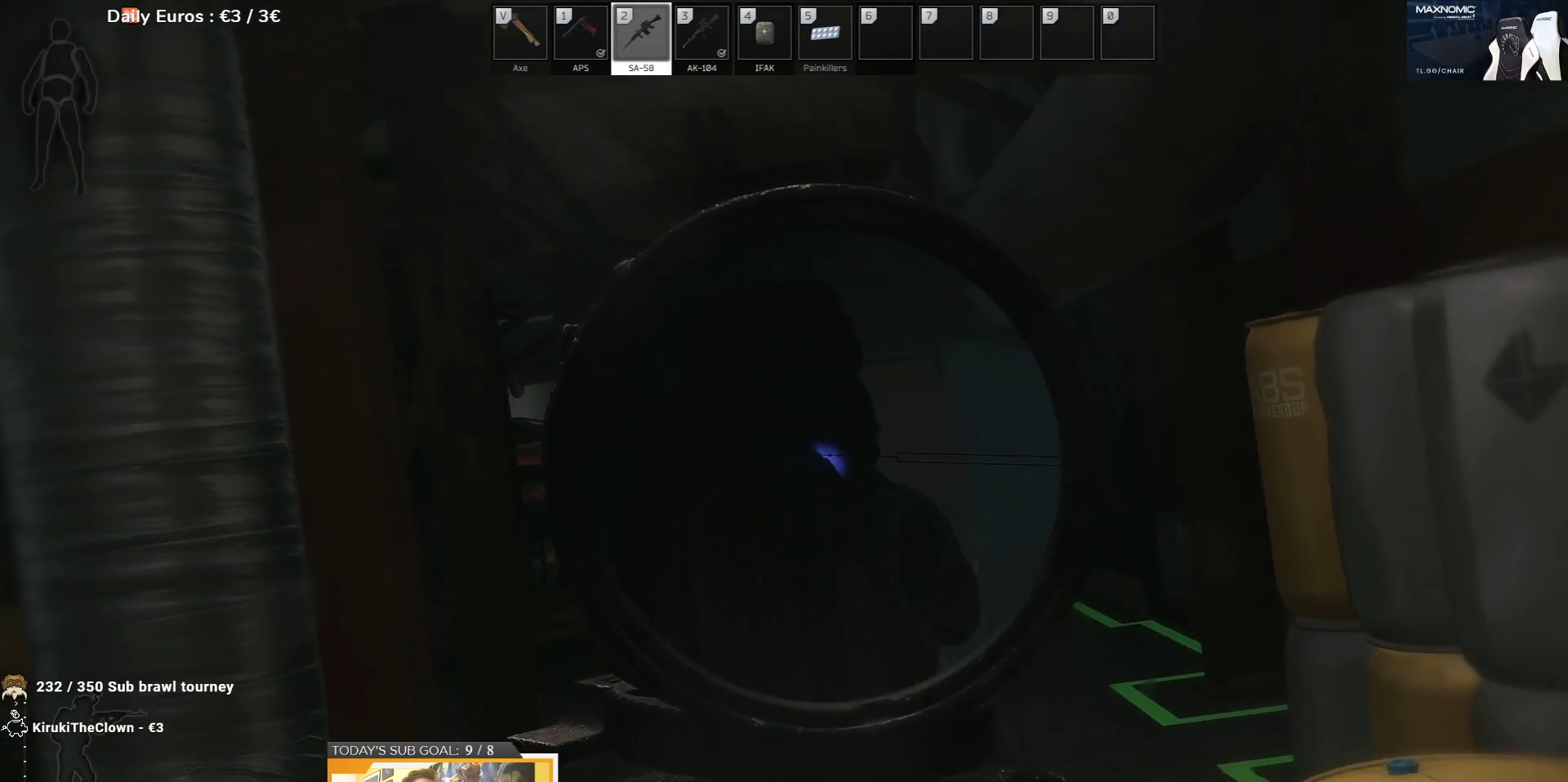
{"keys": ["d", "e"], "events": [[467, "d", "down"]]}
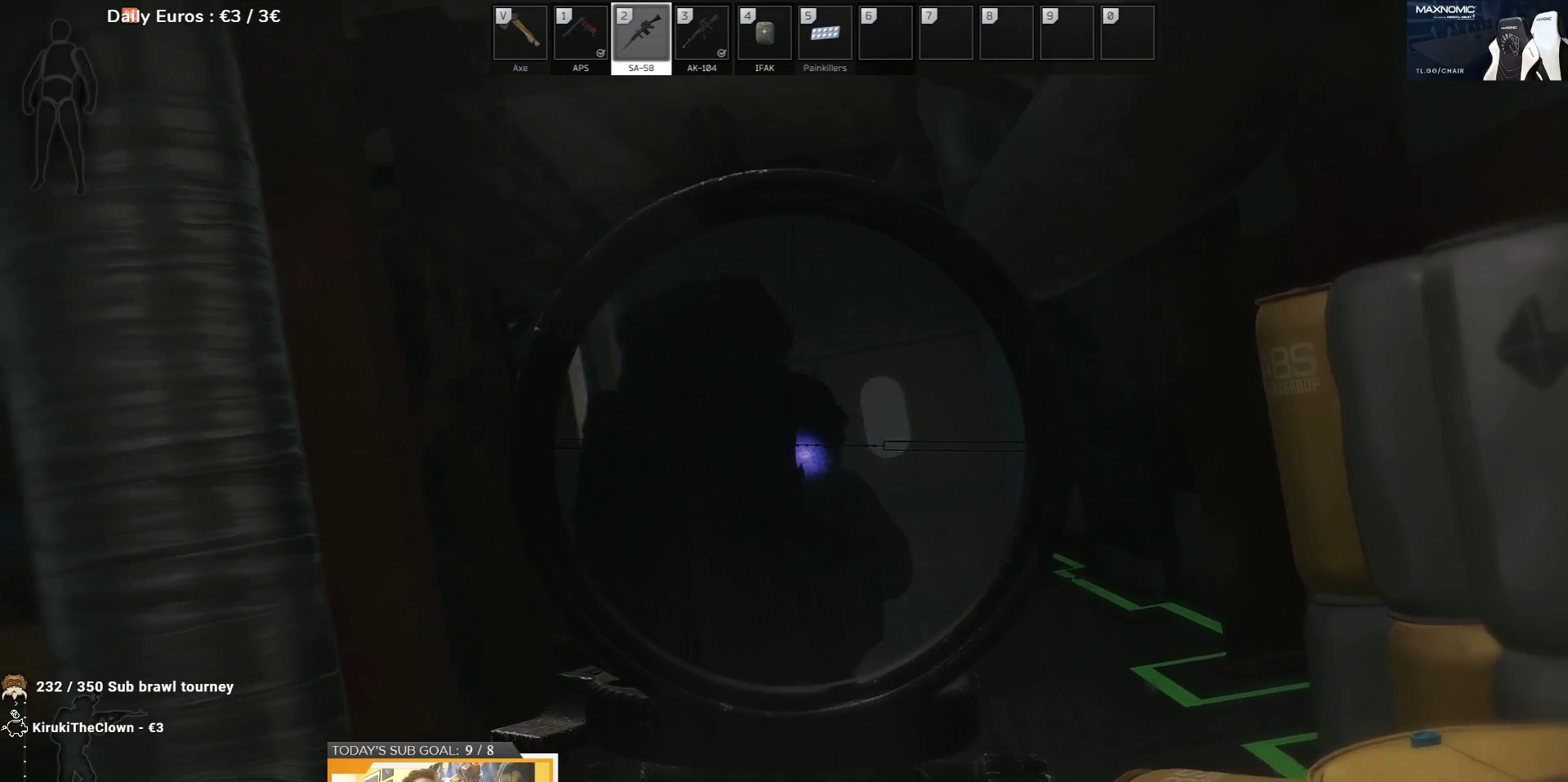
{"keys": ["e"], "events": [[183, "d", "up"]]}
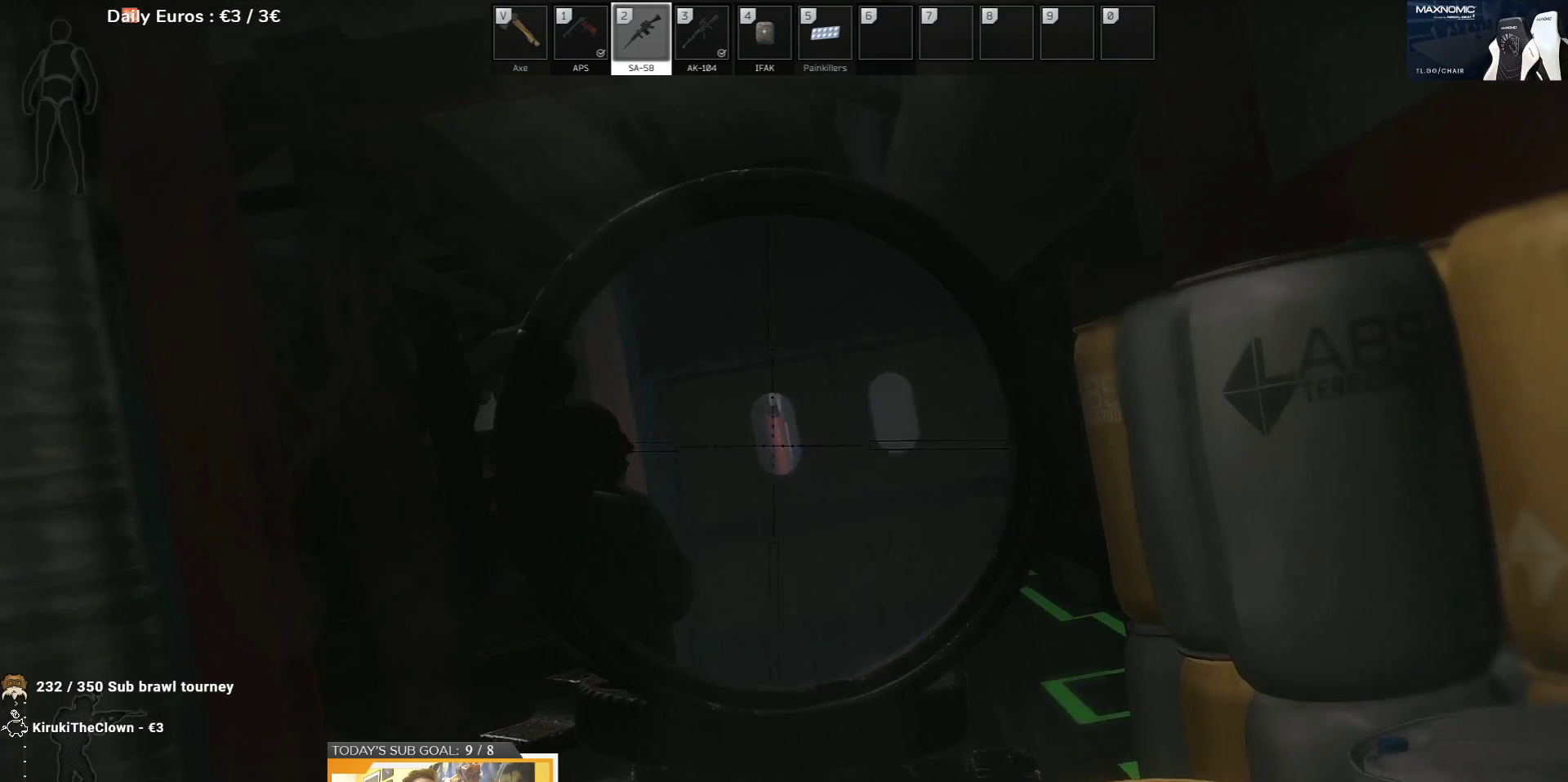
{"keys": ["e"], "events": []}
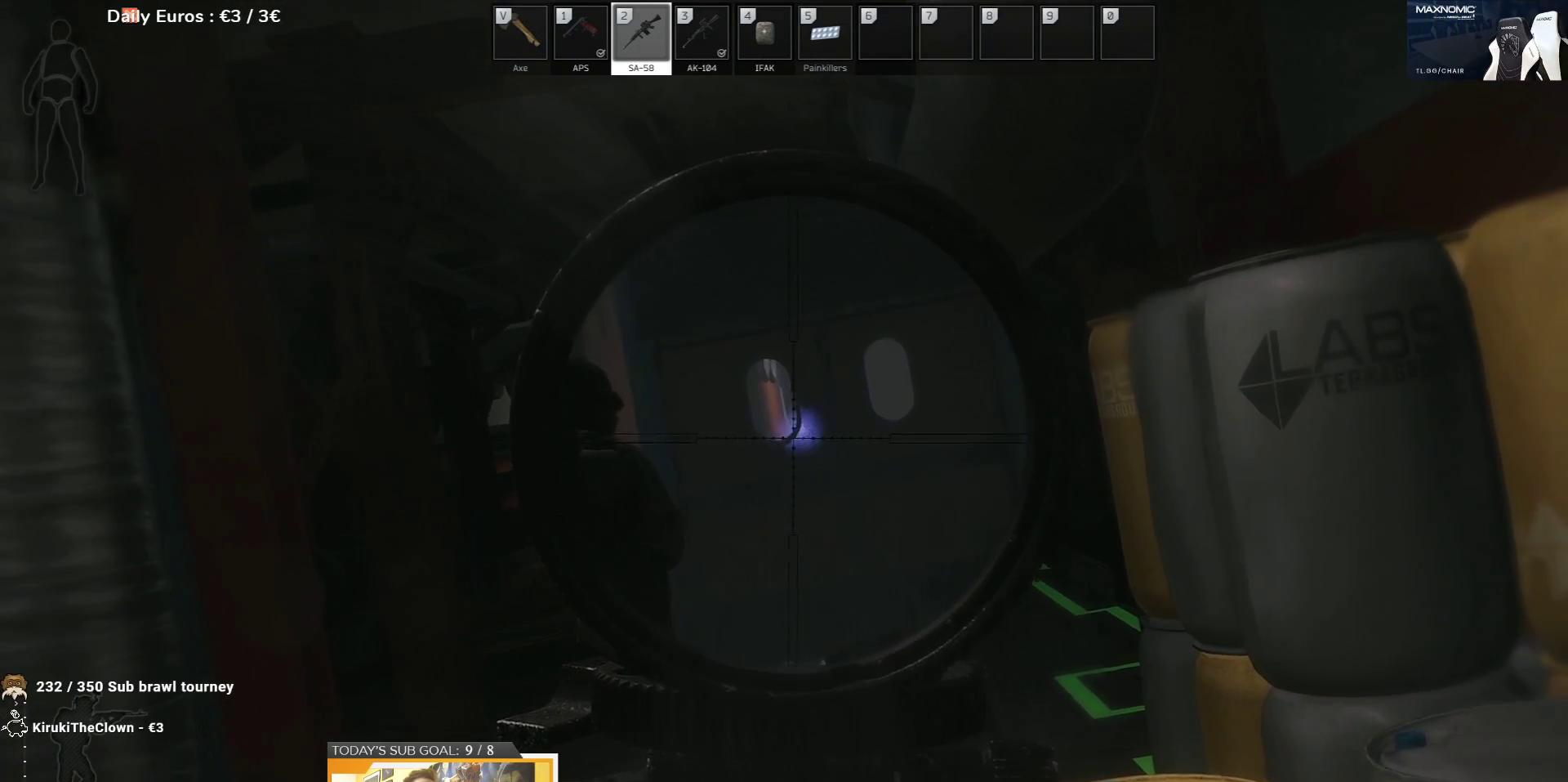
{"keys": ["e"], "events": []}
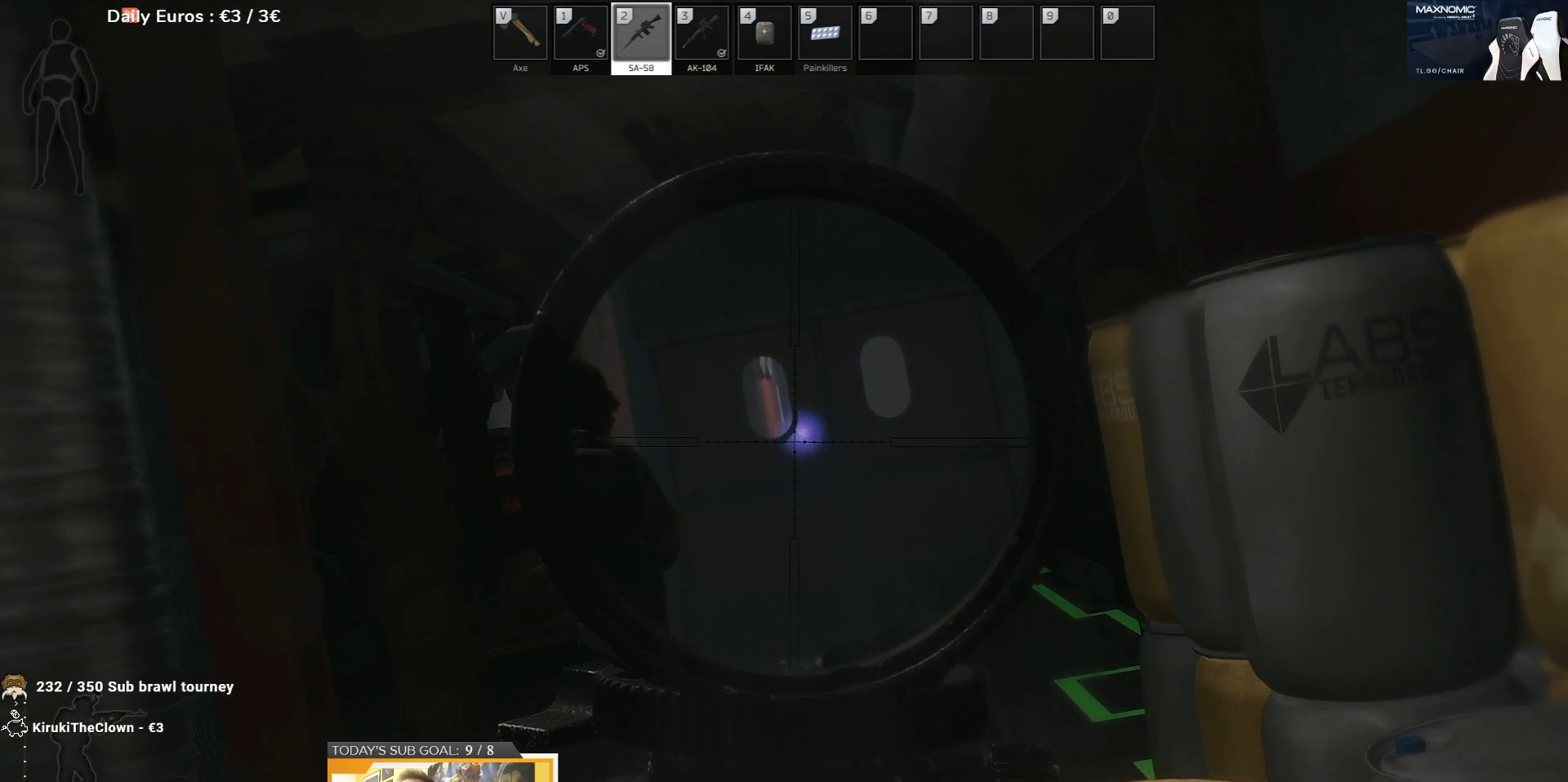
{"keys": ["e"], "events": []}
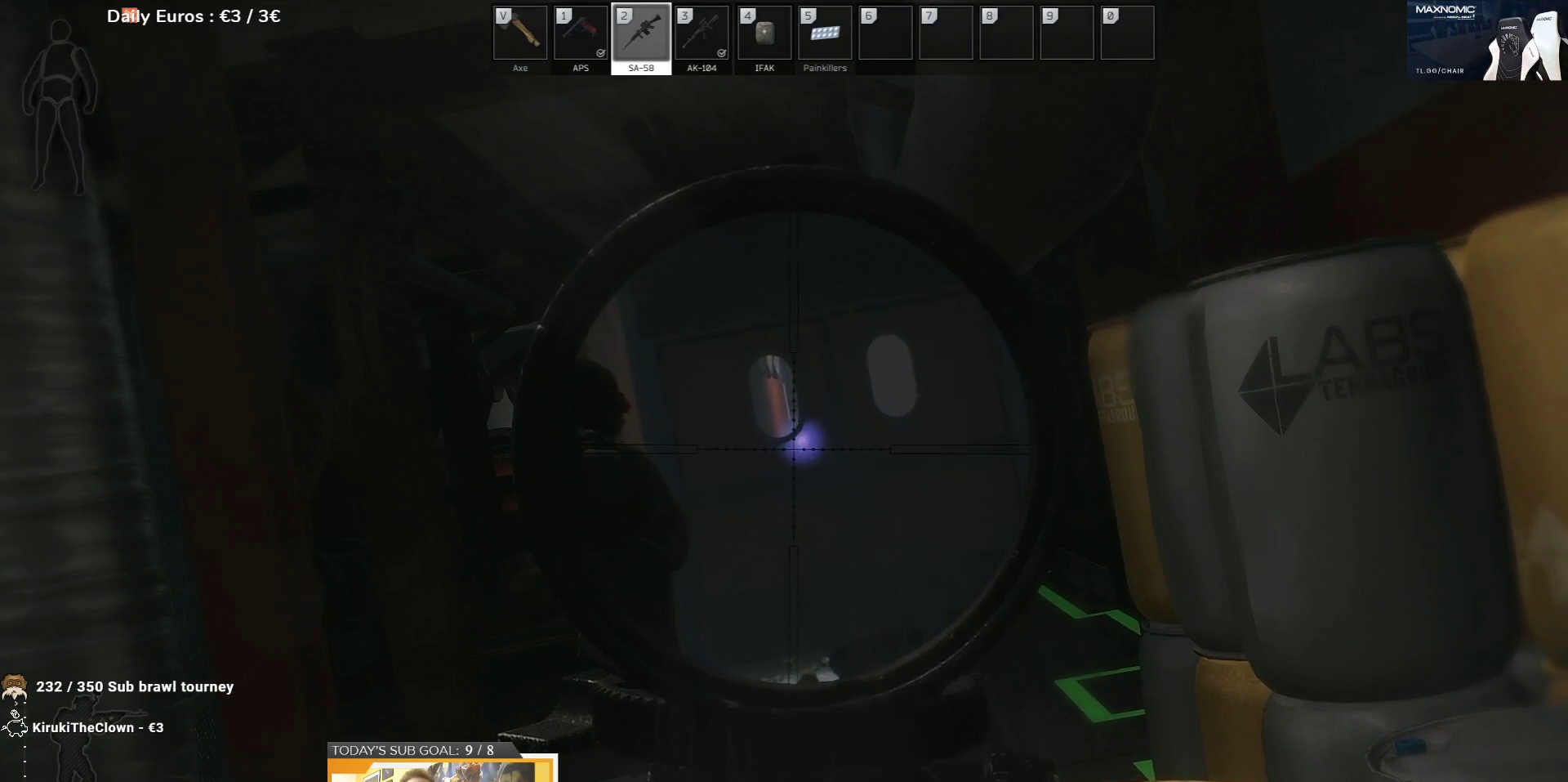
{"keys": ["e"], "events": []}
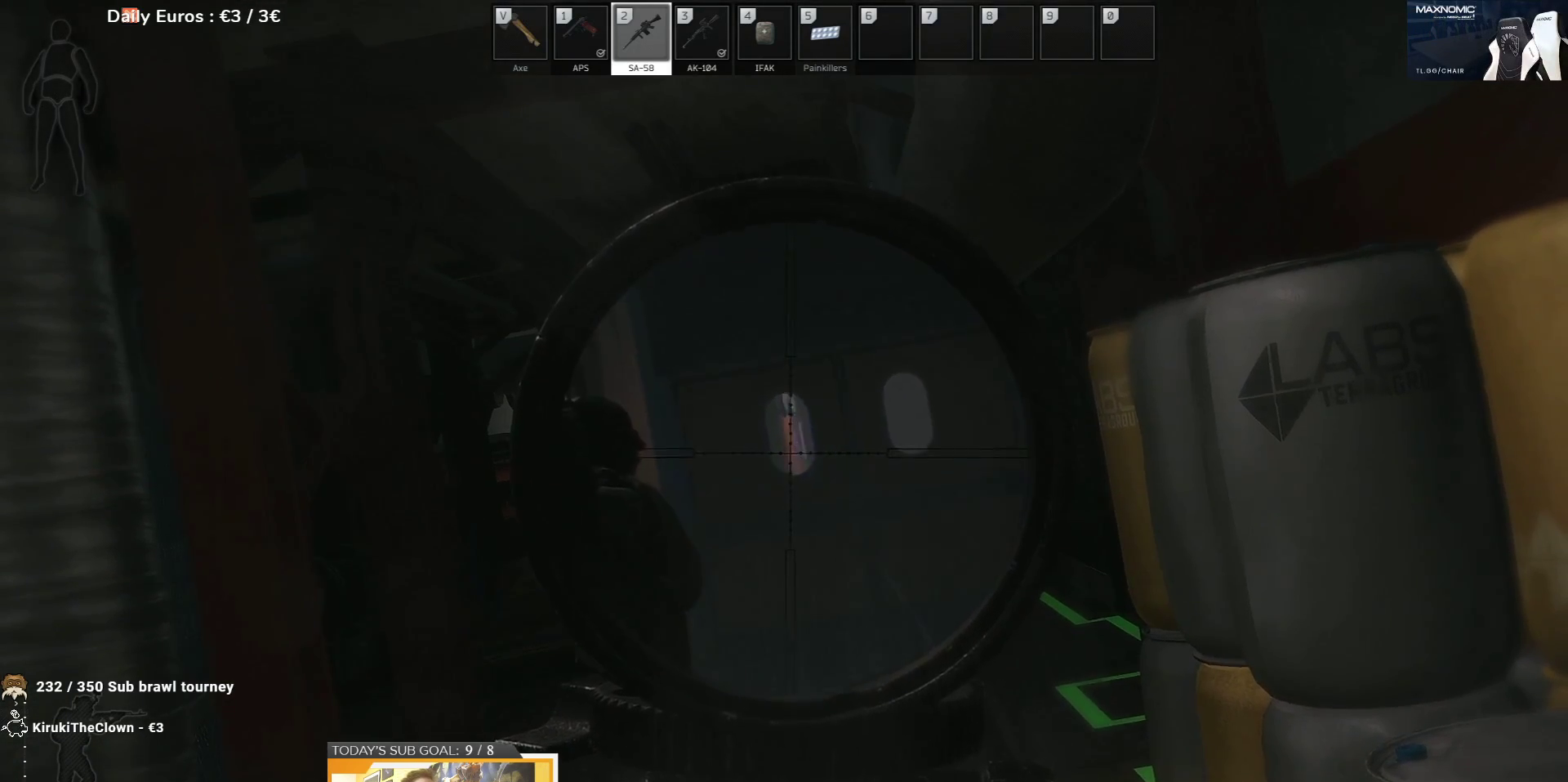
{"keys": ["e"], "events": []}
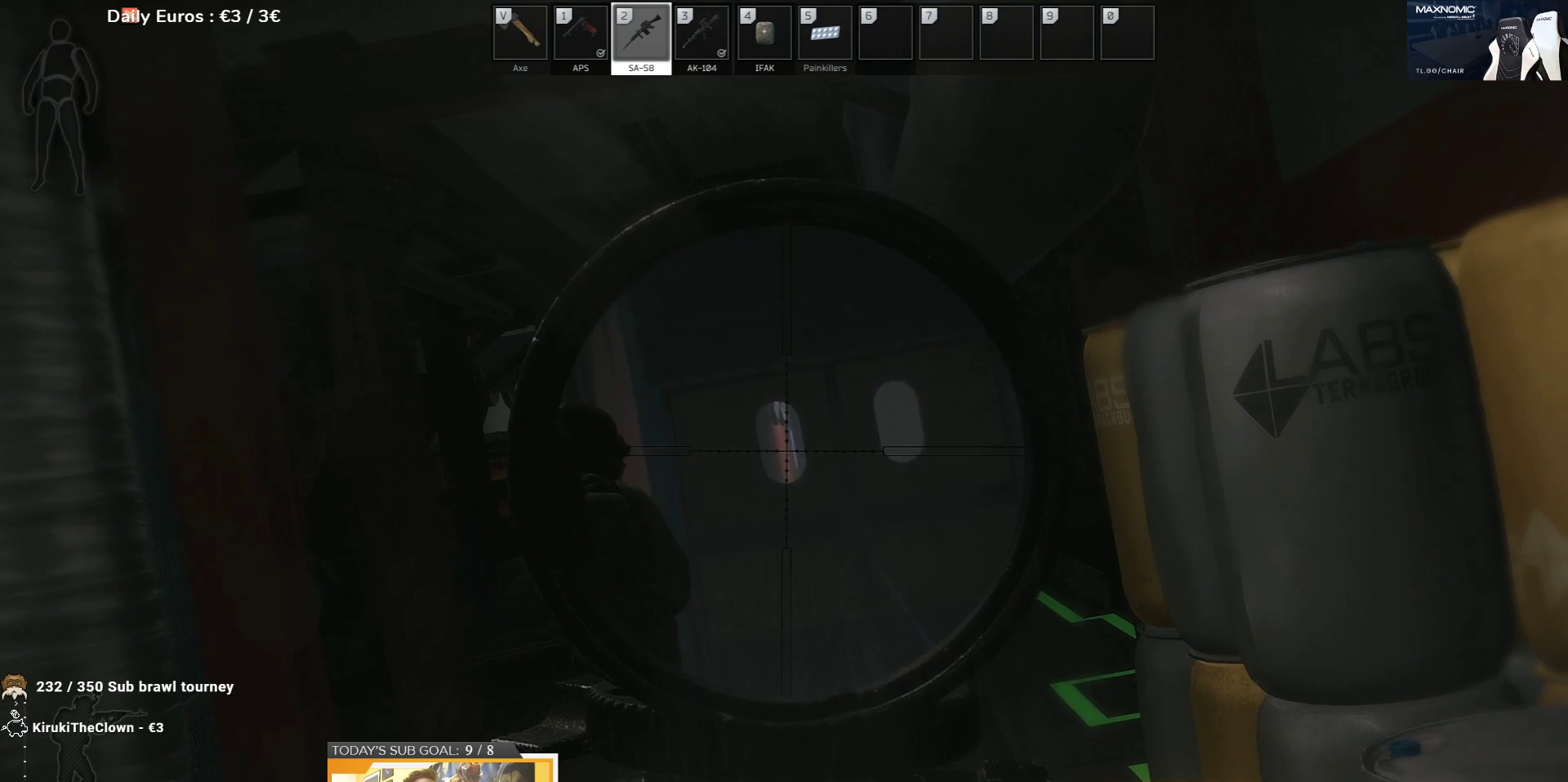
{"keys": ["e"], "events": [[100, "t", "down"], [167, "t", "up"]]}
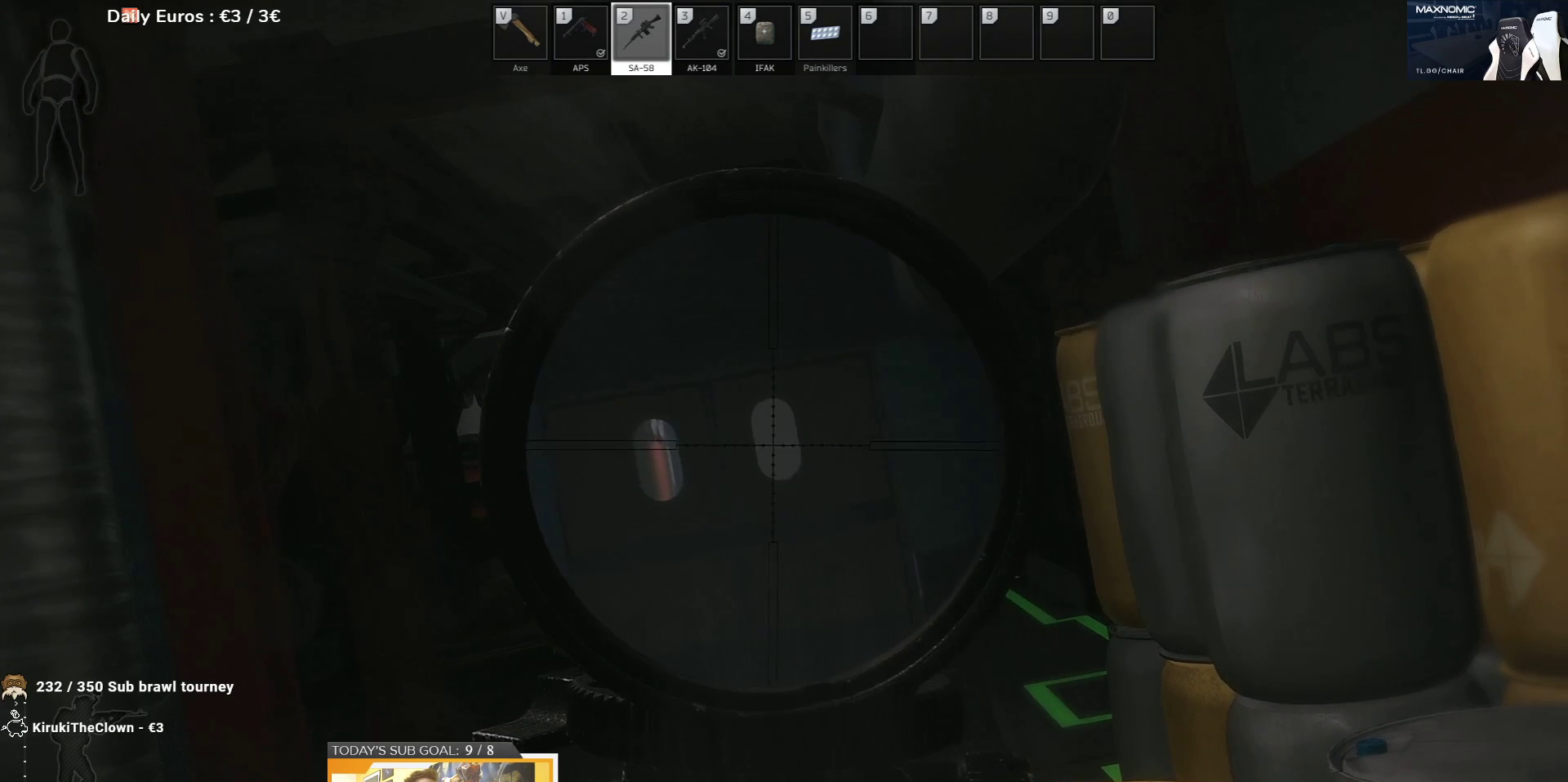
{"keys": ["e"], "events": []}
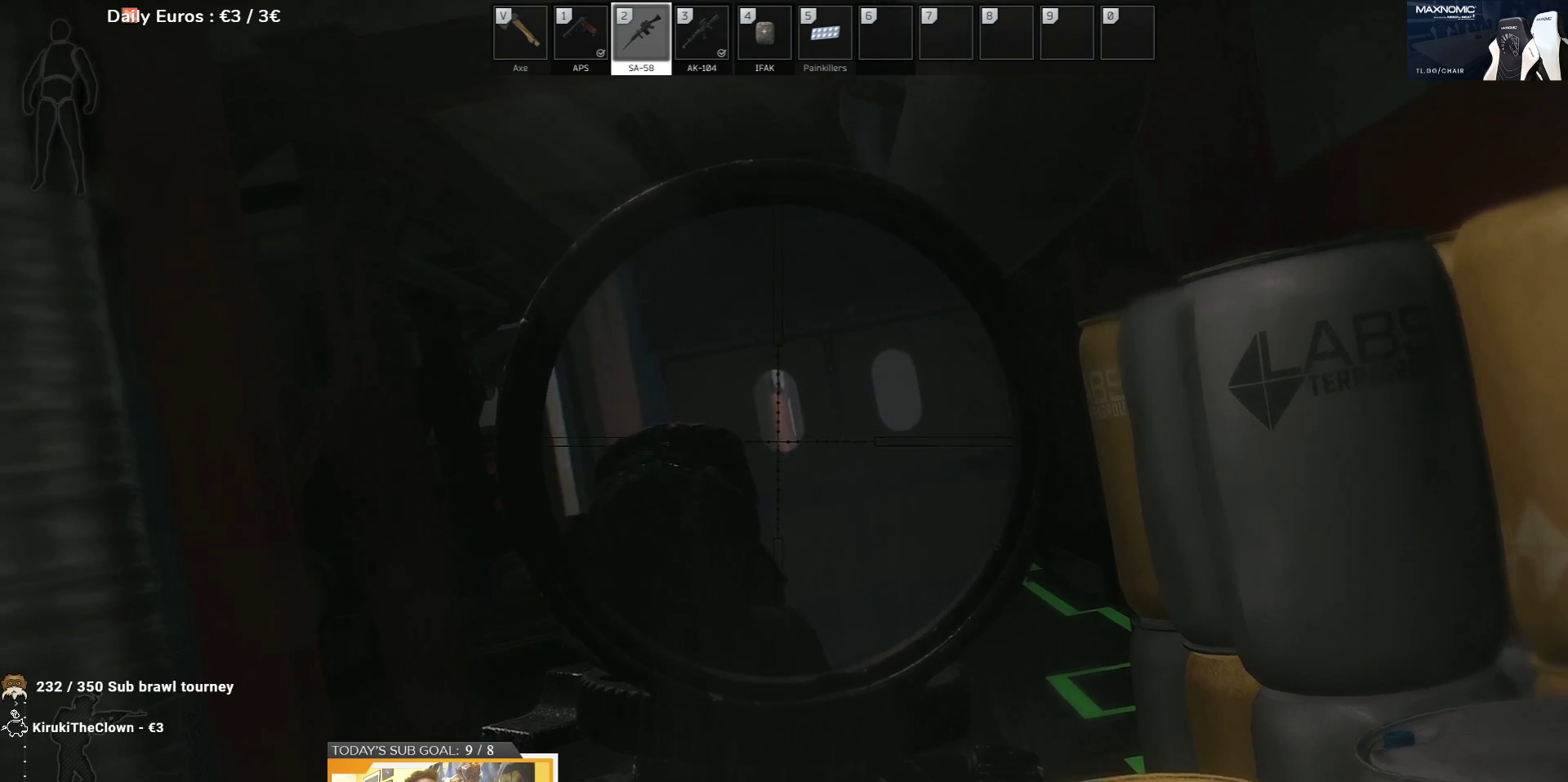
{"keys": ["e"], "events": []}
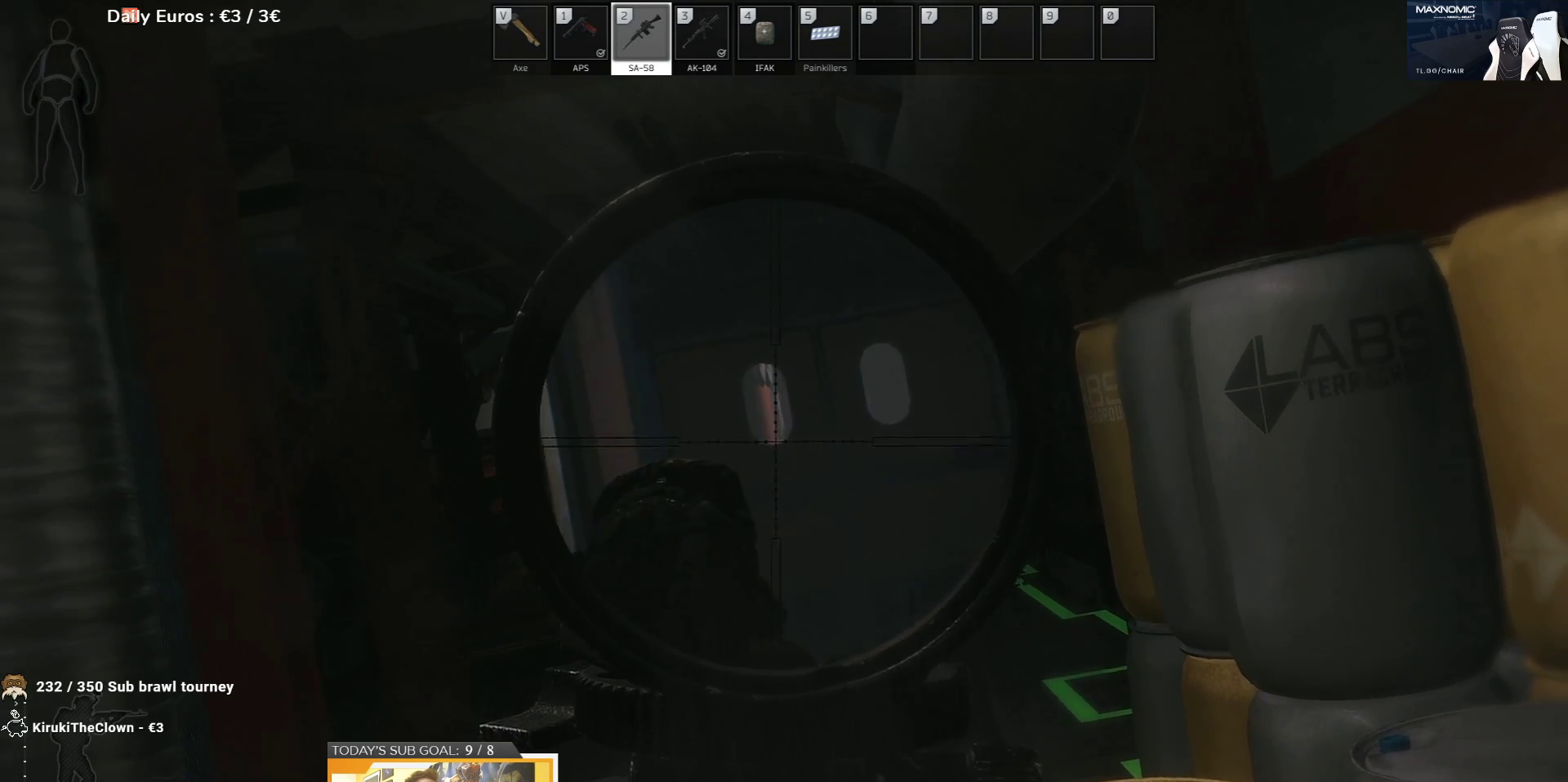
{"keys": ["e"], "events": []}
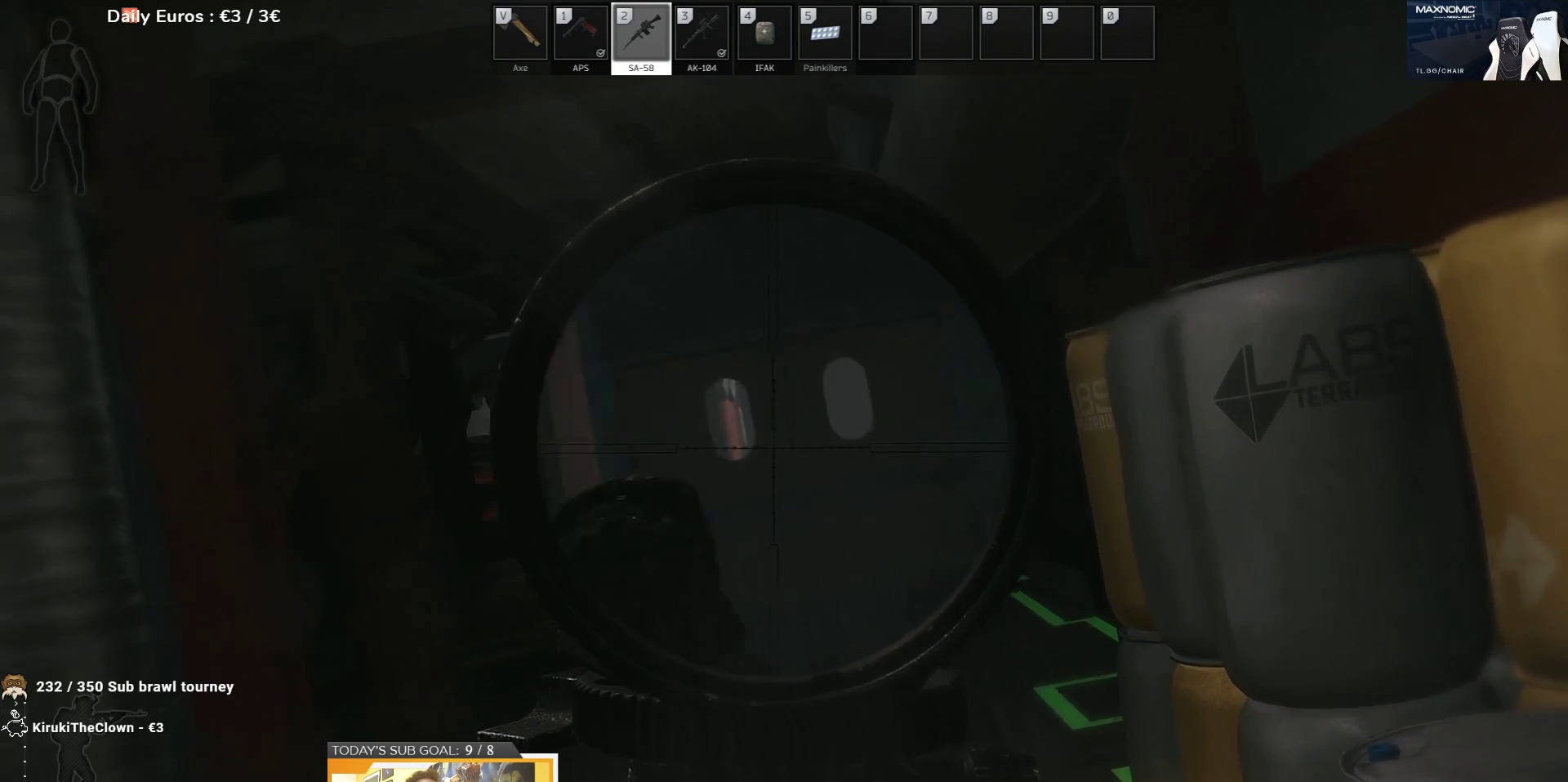
{"keys": ["e"], "events": []}
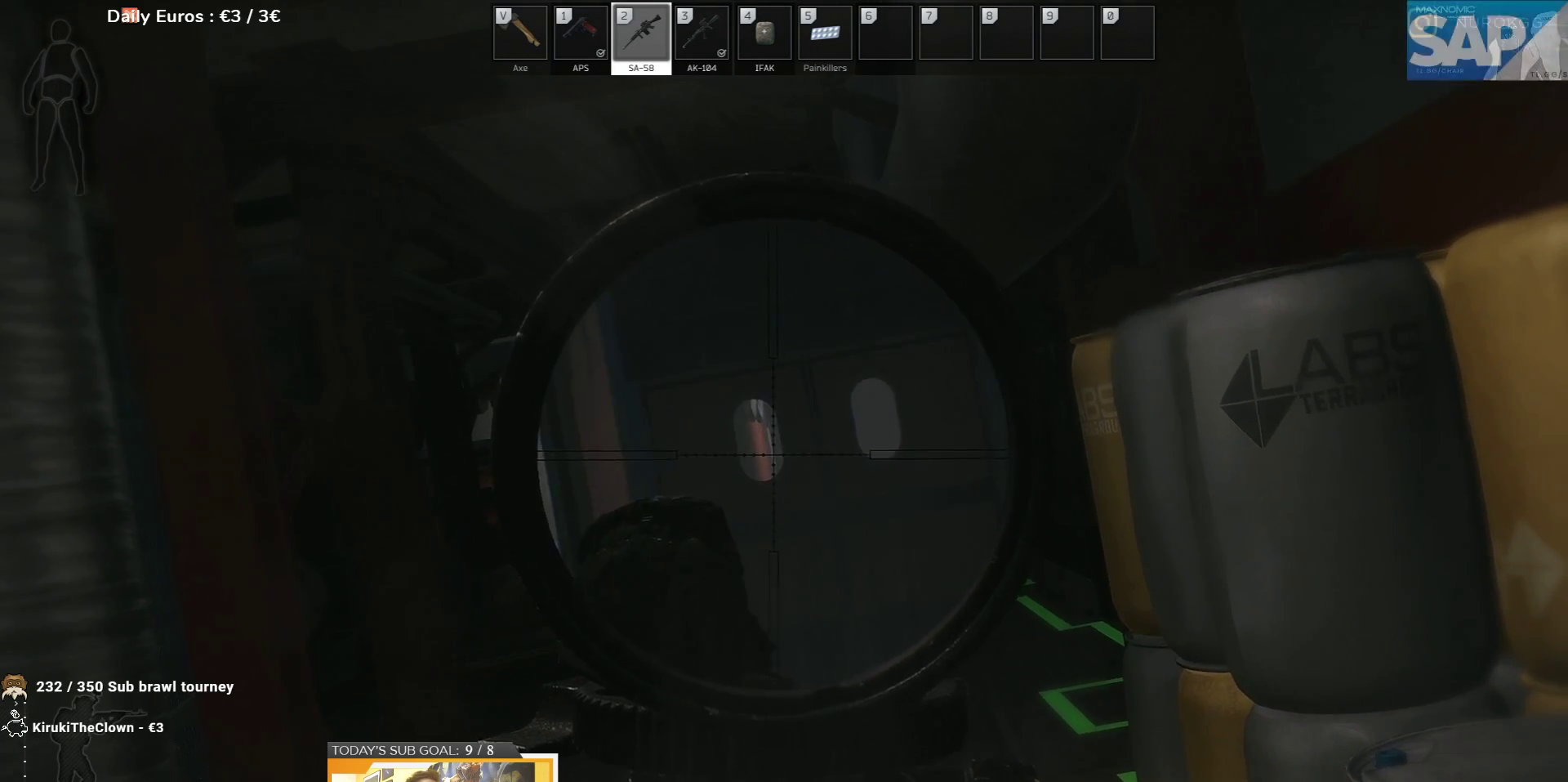
{"keys": ["e"], "events": []}
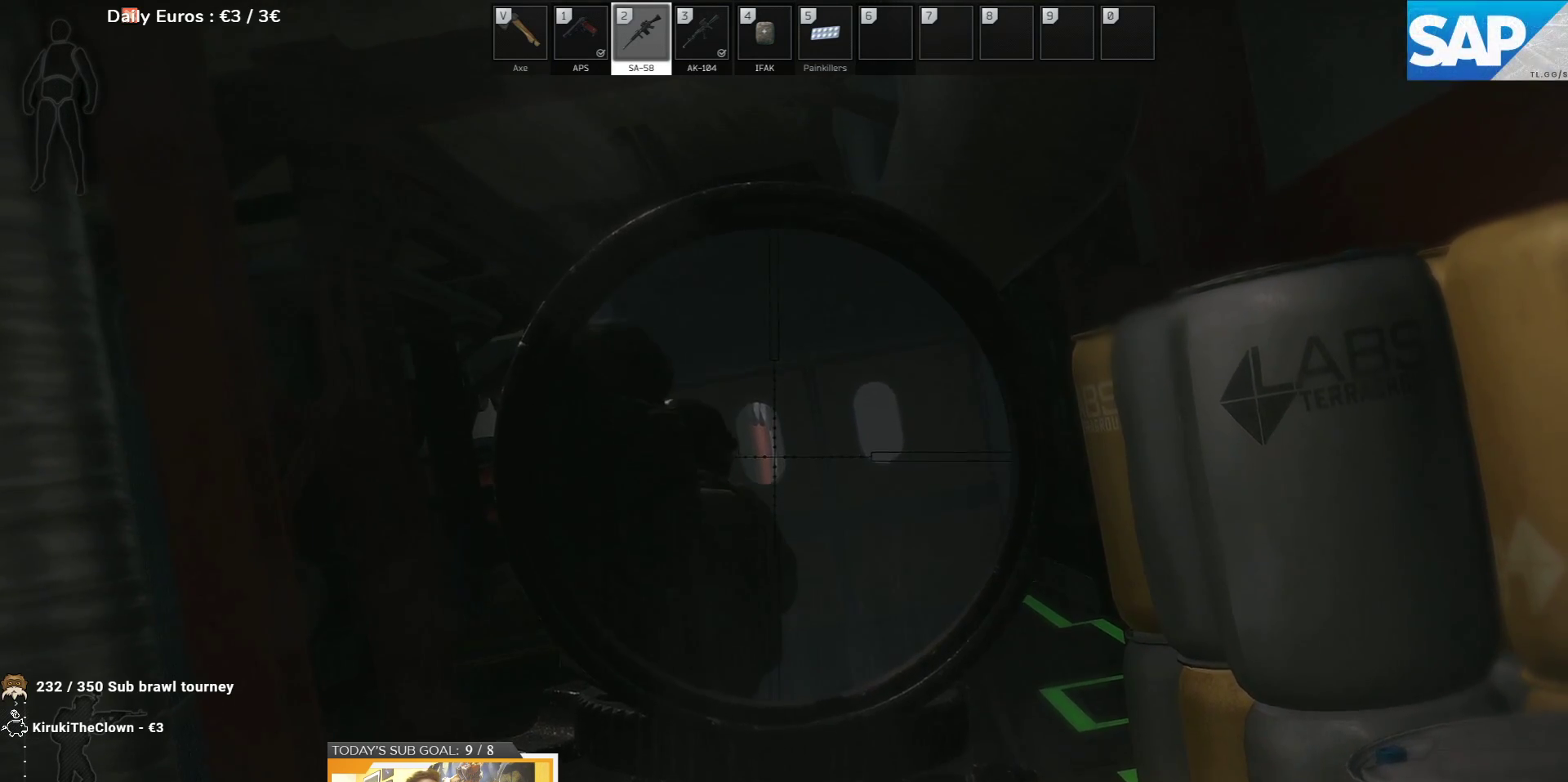
{"keys": ["e"], "events": []}
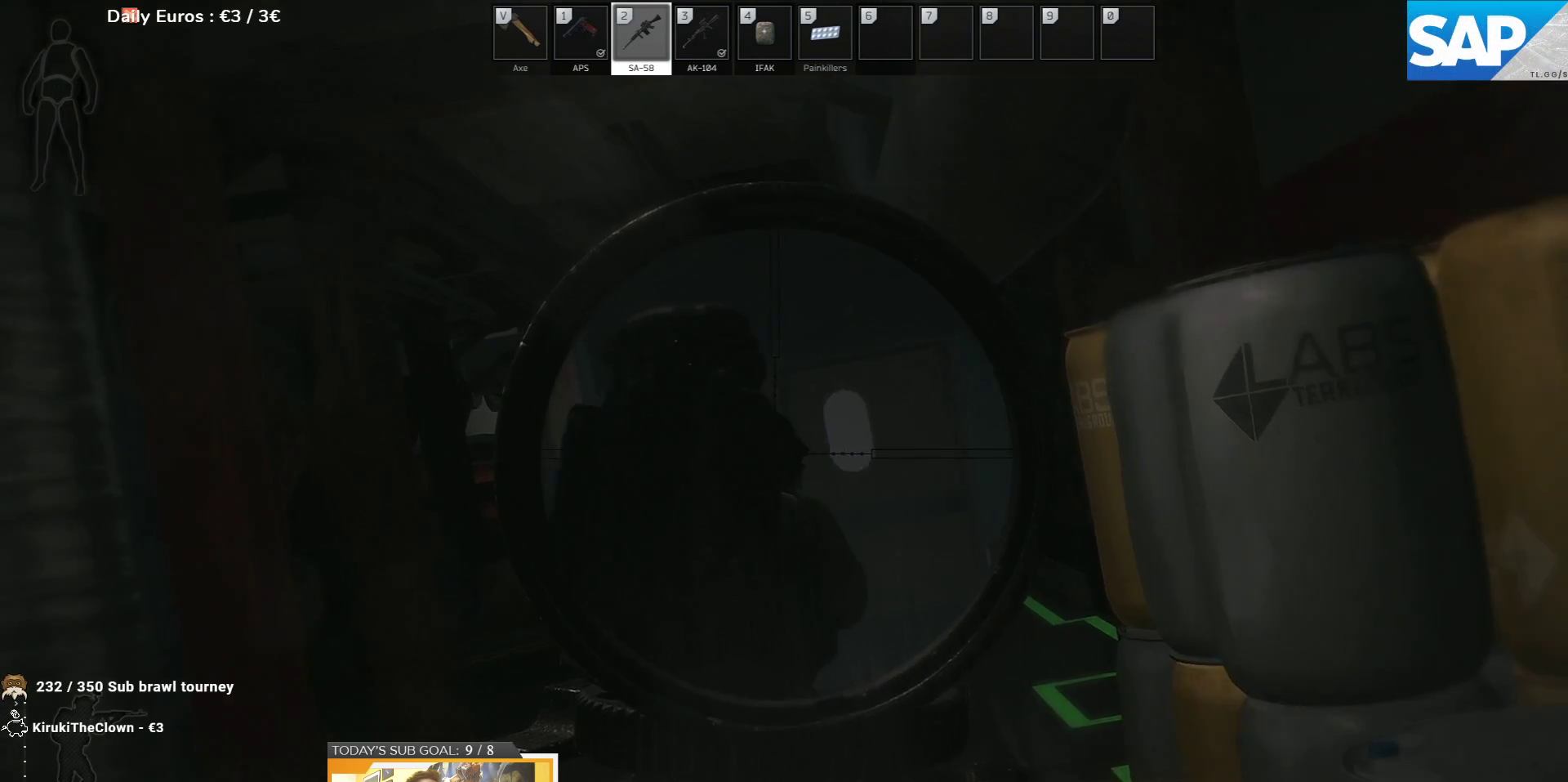
{"keys": ["a", "e"], "events": [[167, "a", "down"]]}
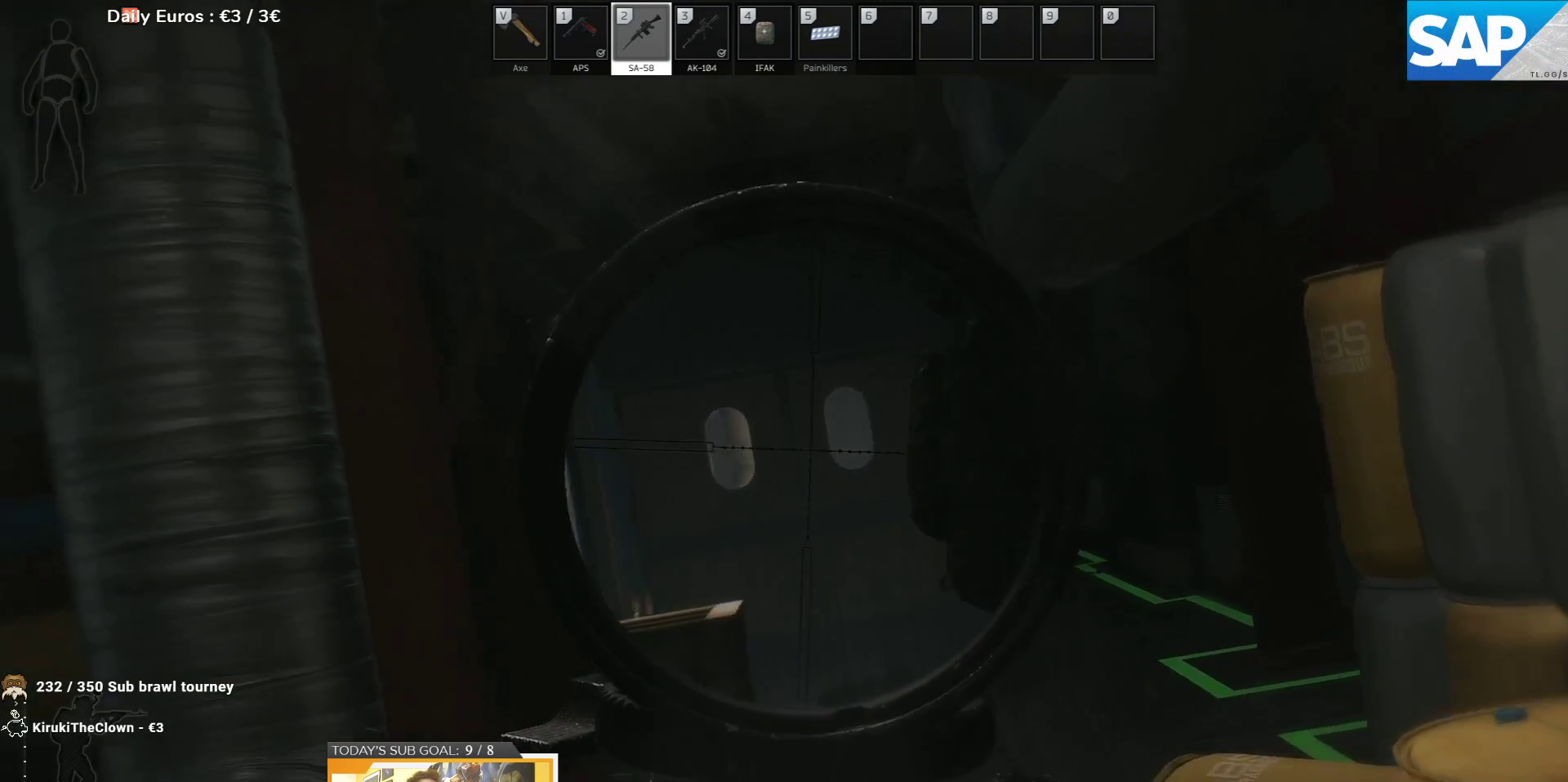
{"keys": ["w"], "events": [[233, "w", "down"], [250, "e", "up"], [400, "a", "up"]]}
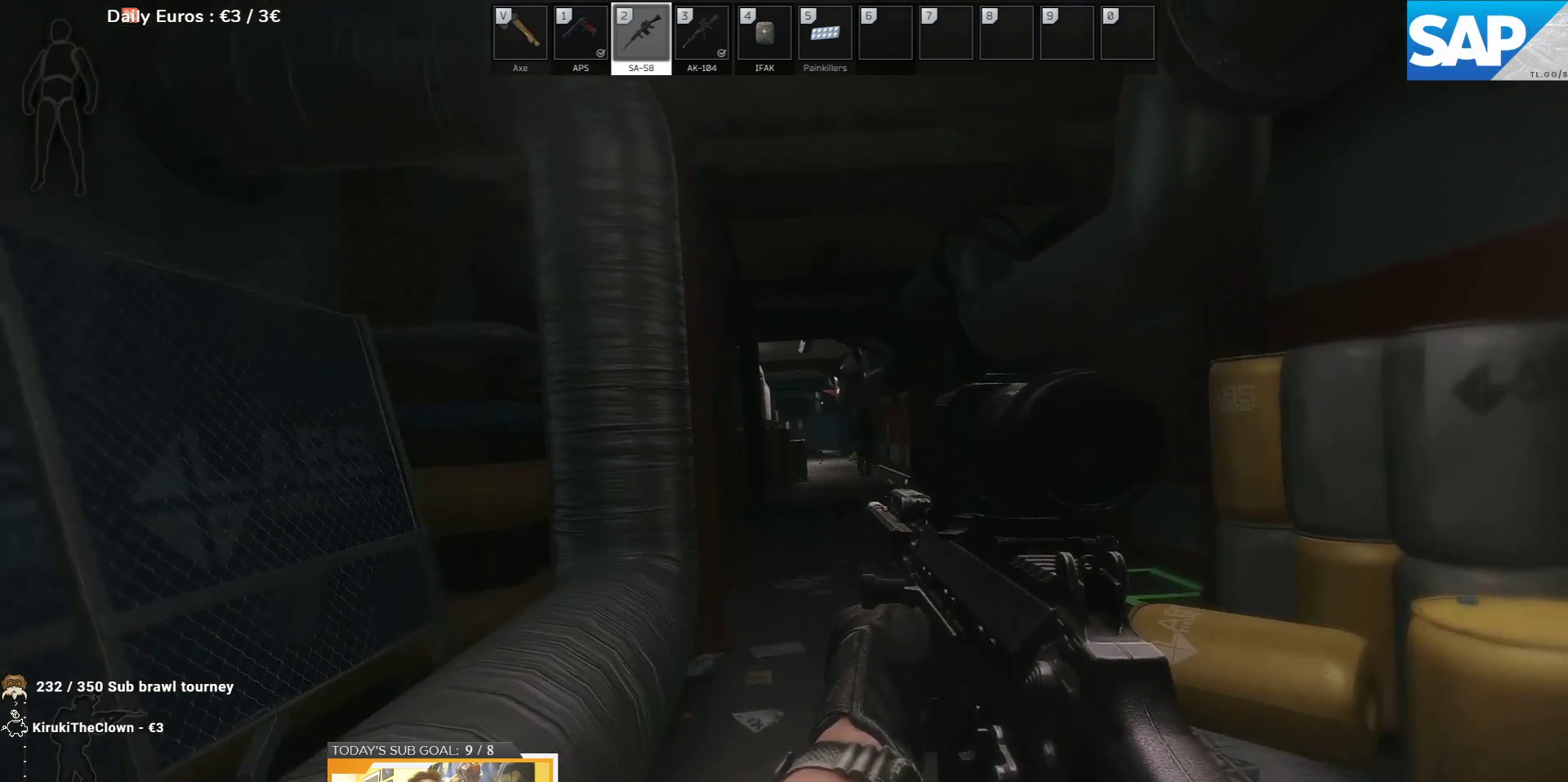
{"keys": ["w"], "events": [[117, "shift", "down"], [250, "shift", "up"]]}
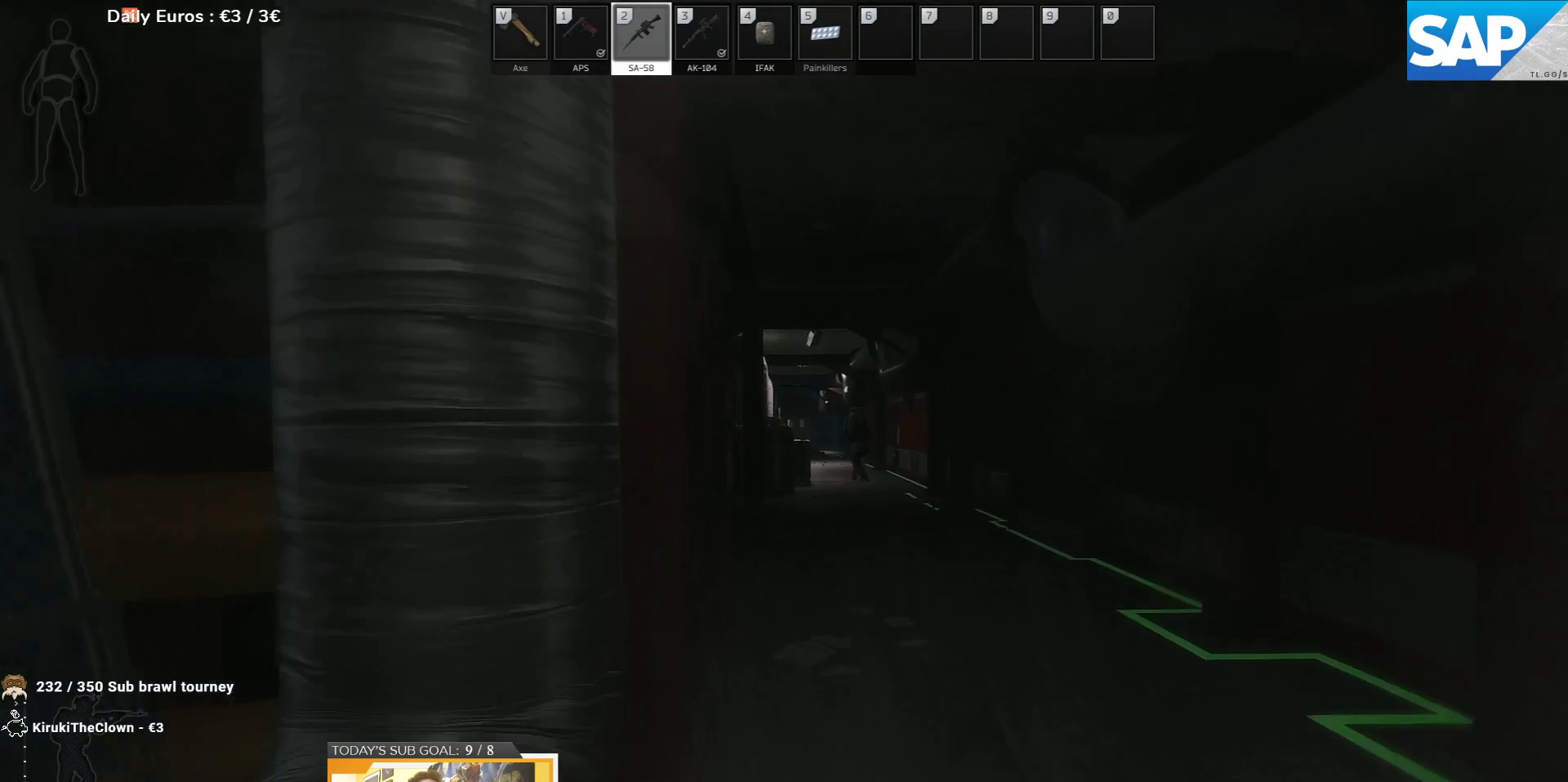
{"keys": ["w"], "events": []}
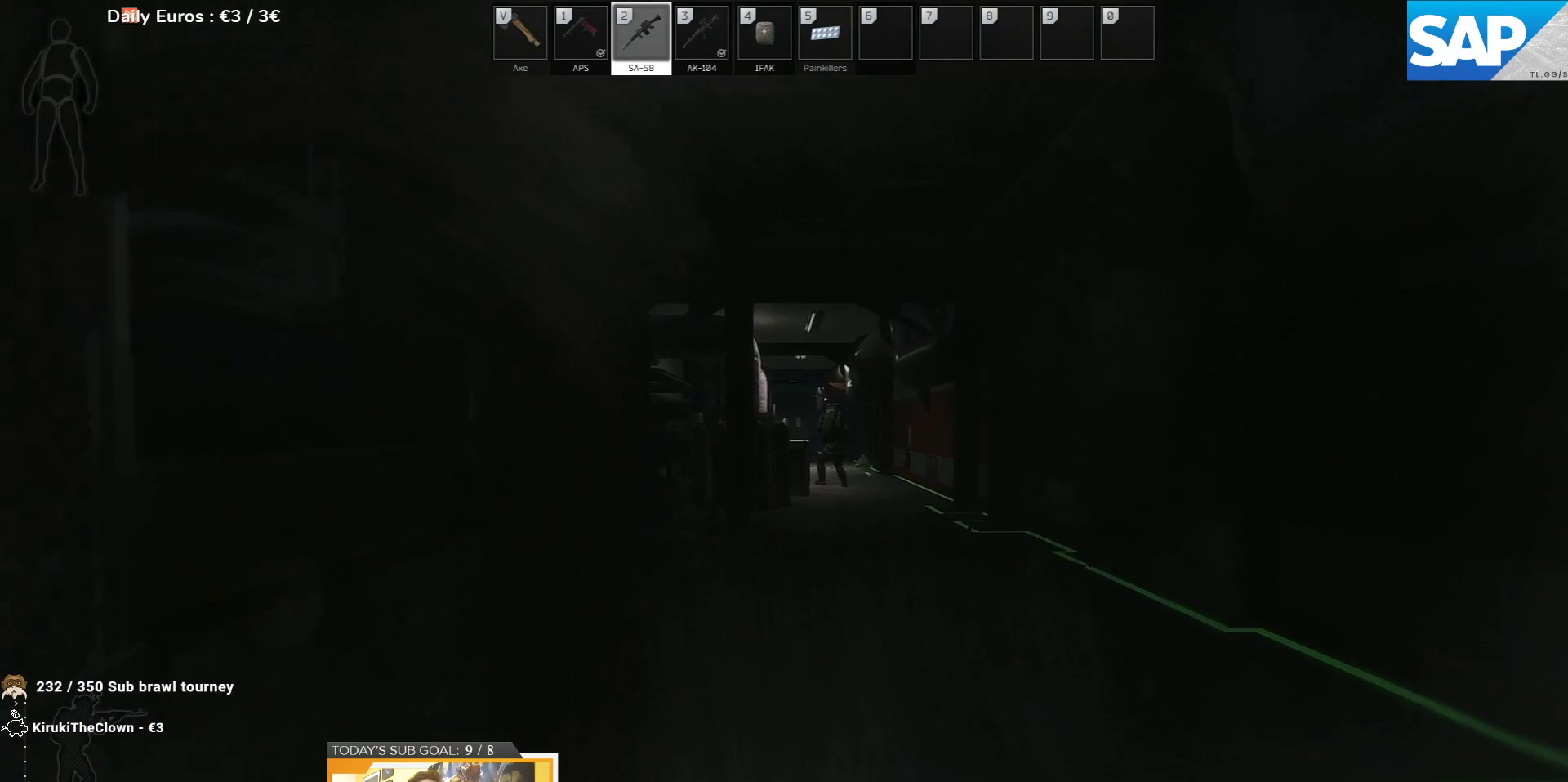
{"keys": ["w"], "events": []}
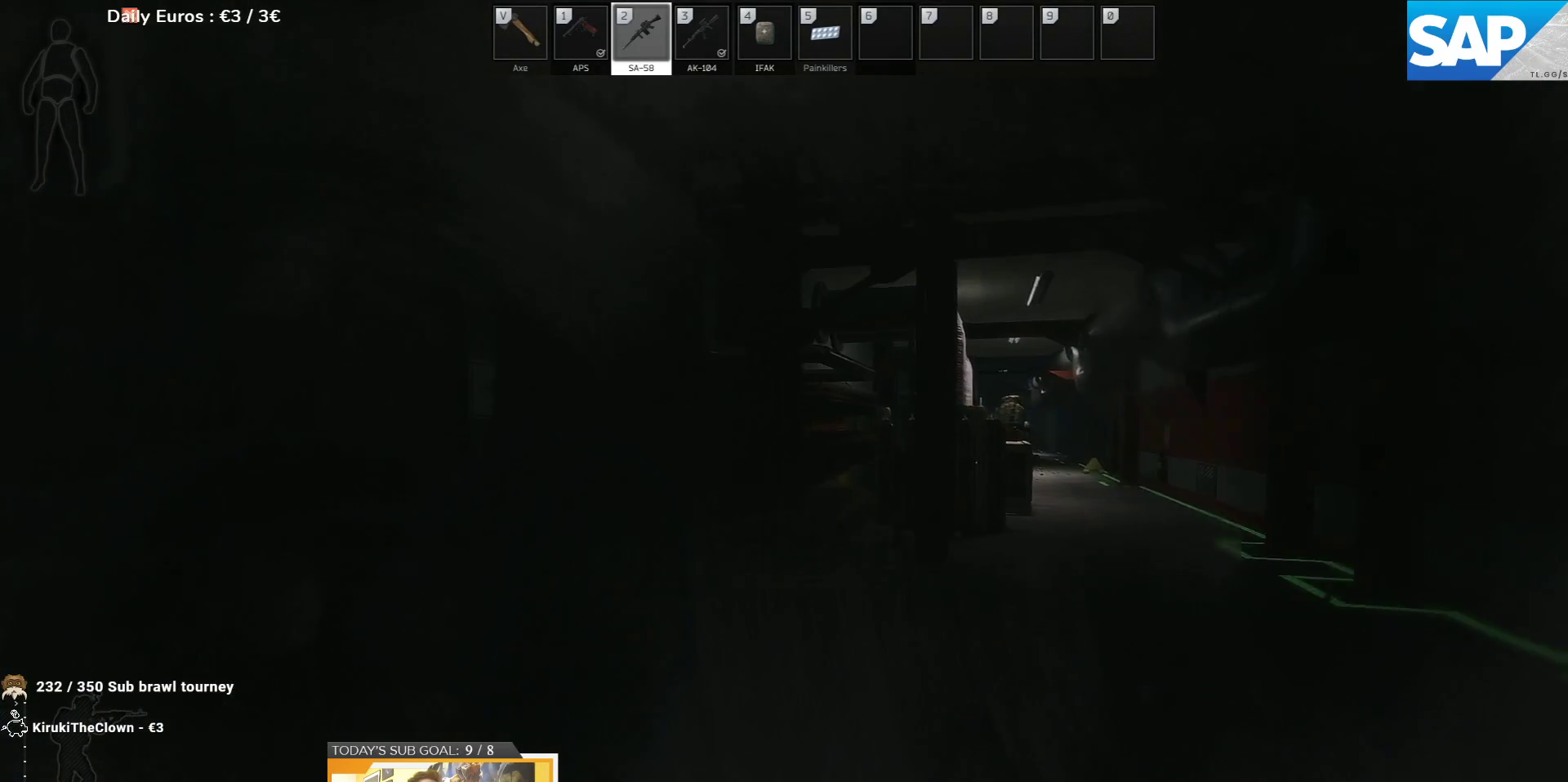
{"keys": ["w"], "events": [[333, "shift", "down"], [450, "shift", "up"]]}
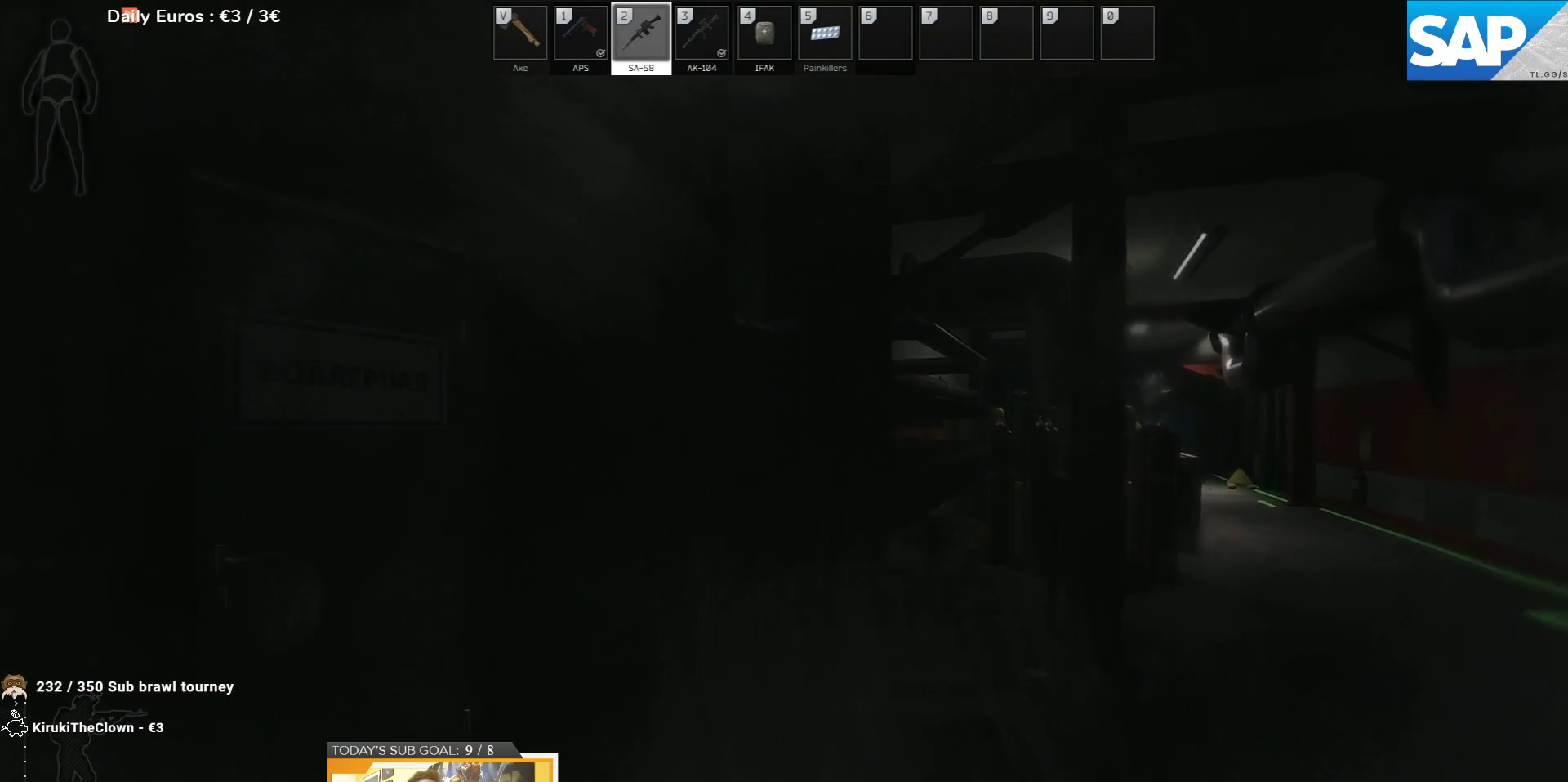
{"keys": ["a", "w"], "events": [[83, "a", "down"]]}
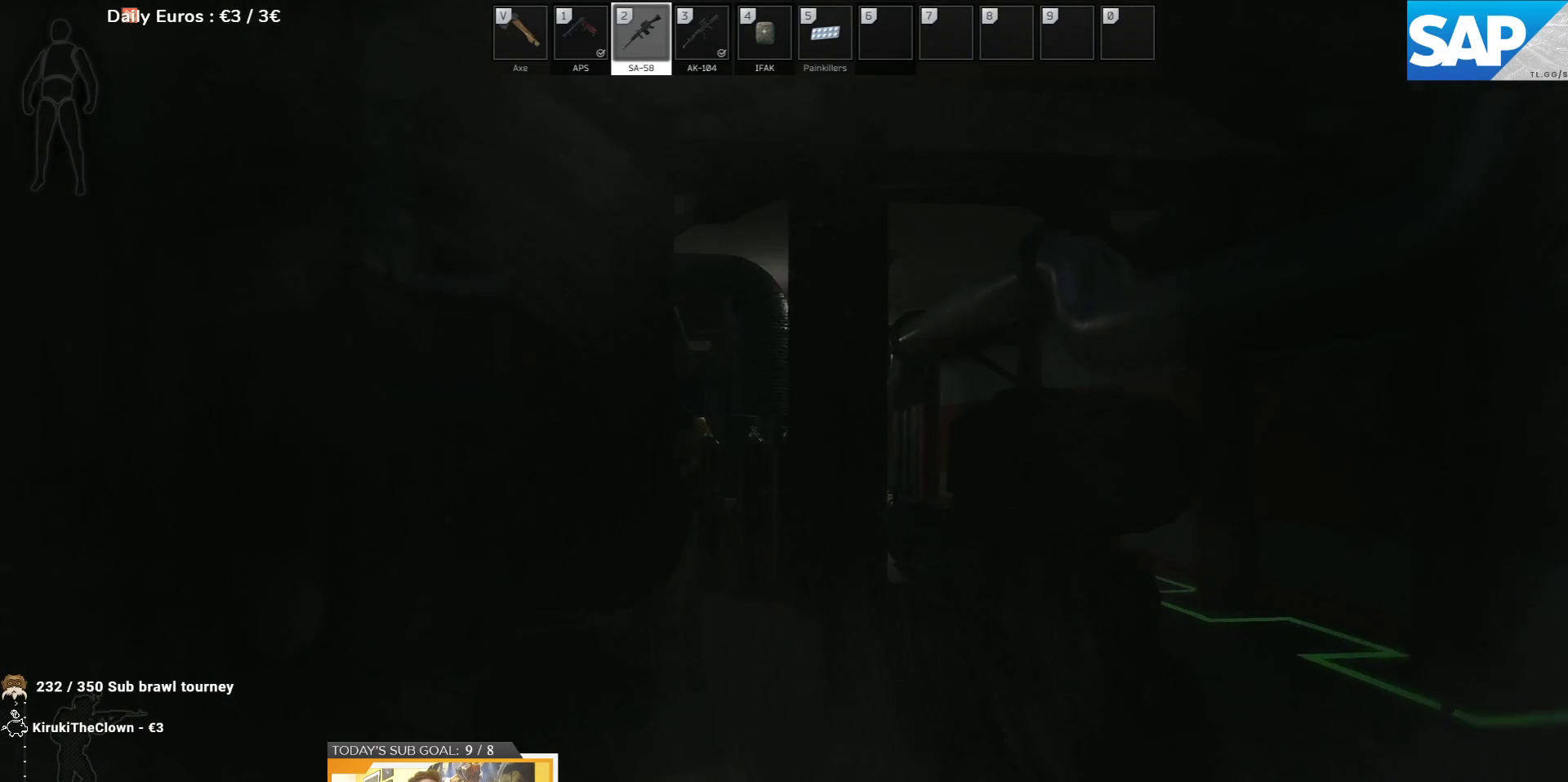
{"keys": ["d"], "events": [[17, "a", "up"], [100, "d", "down"], [217, "d", "up"], [450, "d", "down"], [450, "w", "up"]]}
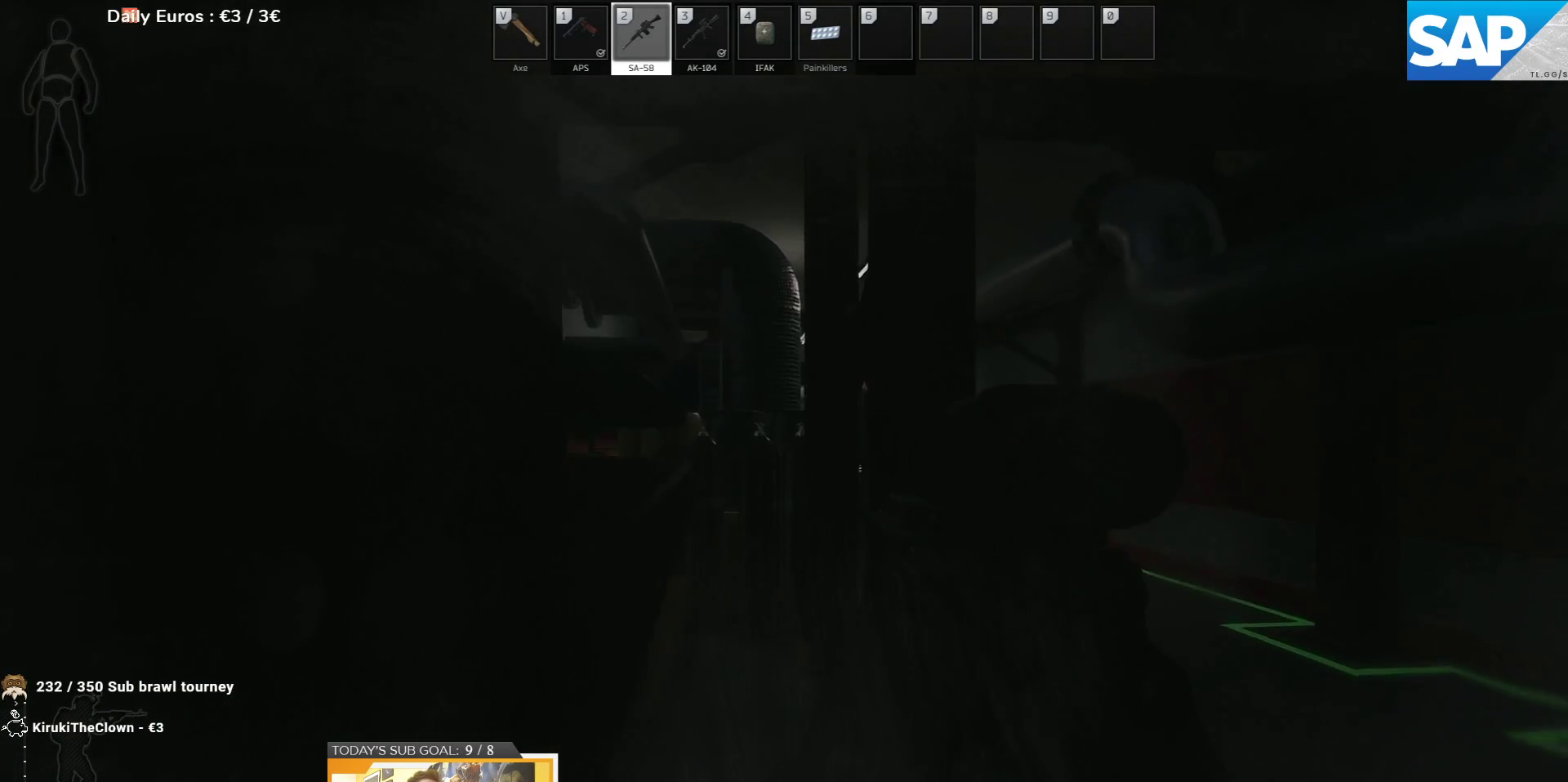
{"keys": ["d"], "events": [[33, "d", "up"], [467, "d", "down"]]}
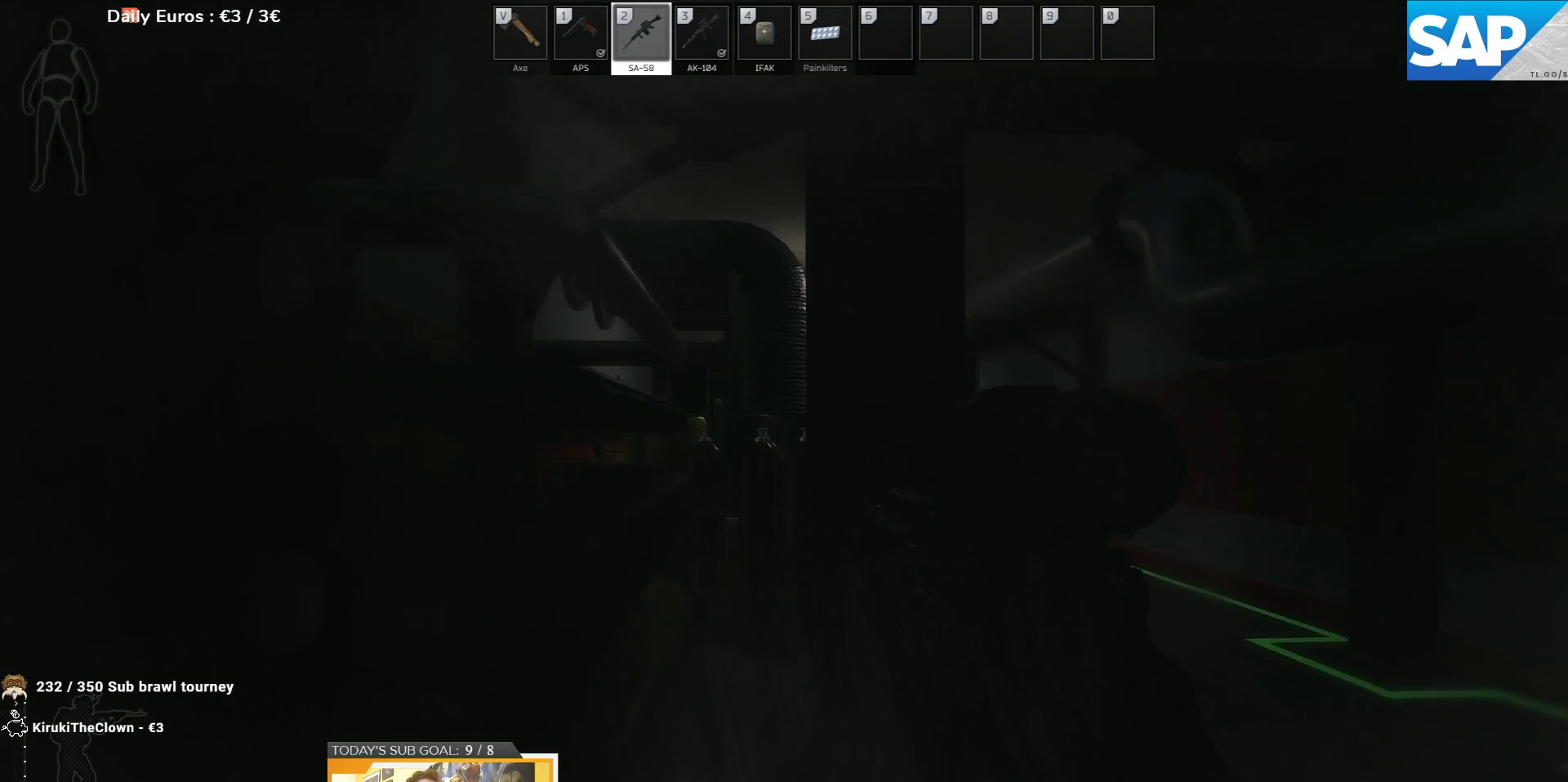
{"keys": ["e"], "events": [[133, "w", "down"], [150, "d", "up"], [350, "e", "down"], [400, "w", "up"]]}
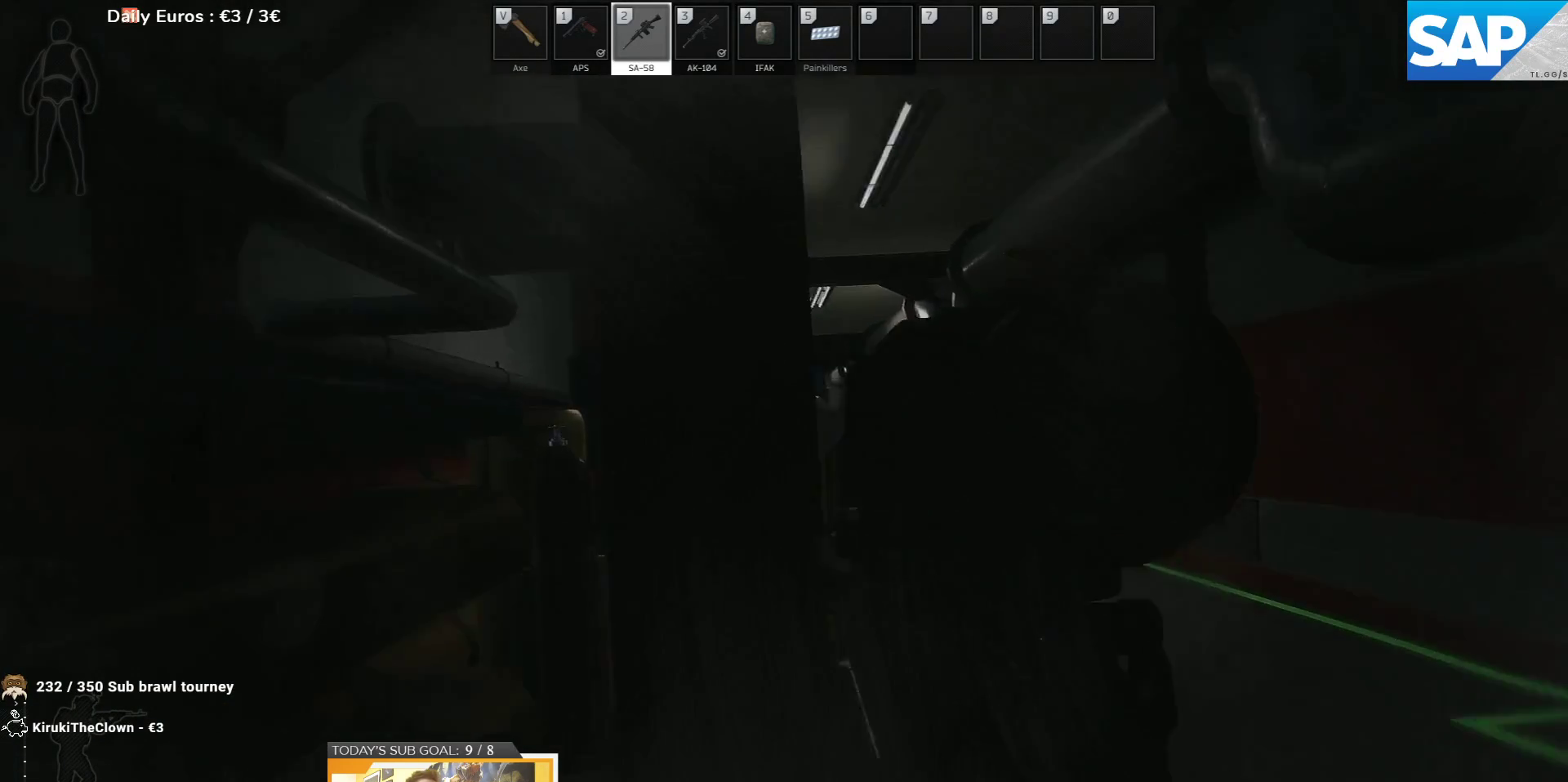
{"keys": ["e"], "events": [[83, "d", "down"], [333, "d", "up"]]}
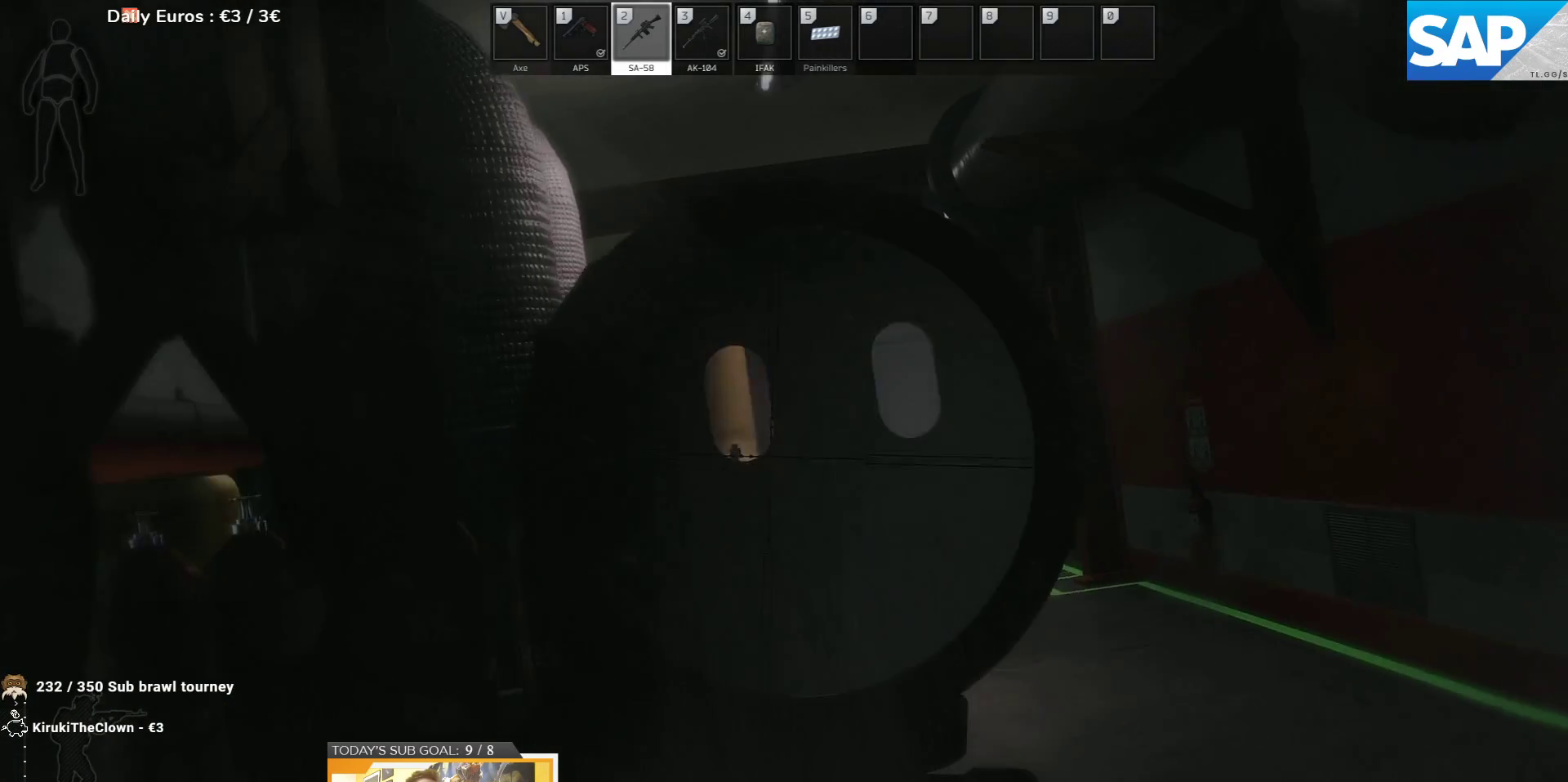
{"keys": ["e"], "events": []}
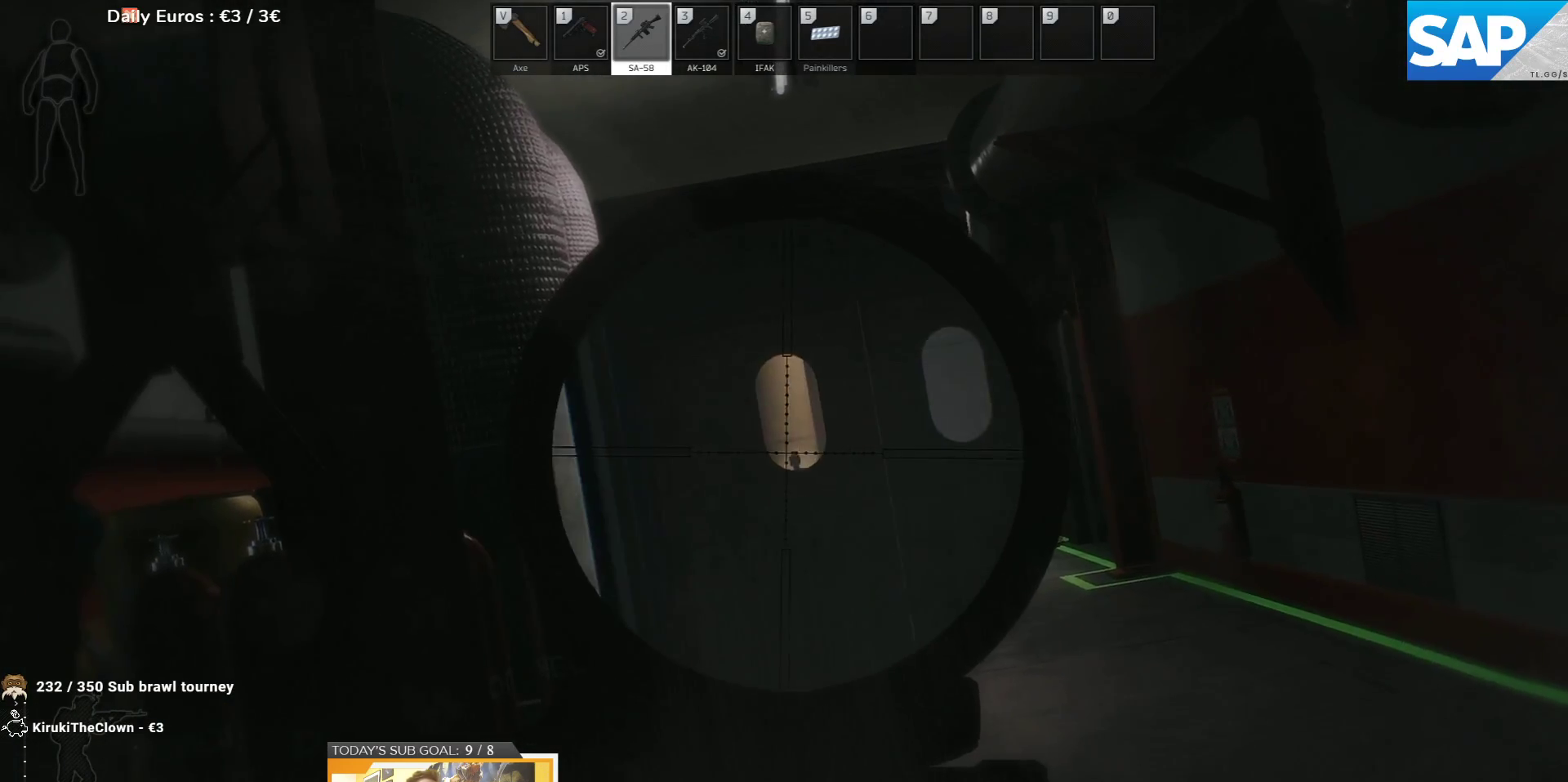
{"keys": ["e"], "events": []}